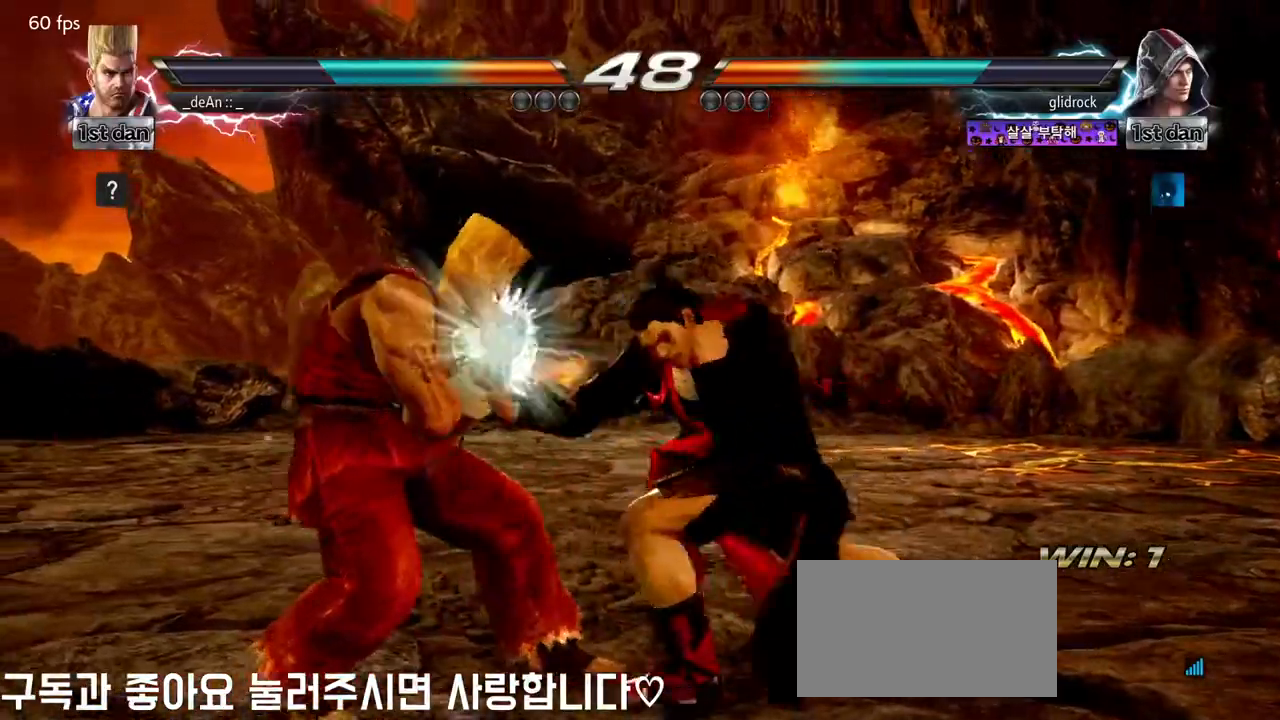
Gameplay with a controller (arcade stick); each line is a JSON object with the inputs held at the frame after it (dt_ms = milliseconds from this image to that frame). "events" lists button and stick changes between this image and that frame as [ms after this image, input, new state], when the widget could be followed in between. Not read: L3 R3.
{"dt_ms": 500, "buttons": [], "left_stick": "center", "events": [[67, "left_stick", "center"], [250, "SQUARE", "down"], [400, "SQUARE", "up"]]}
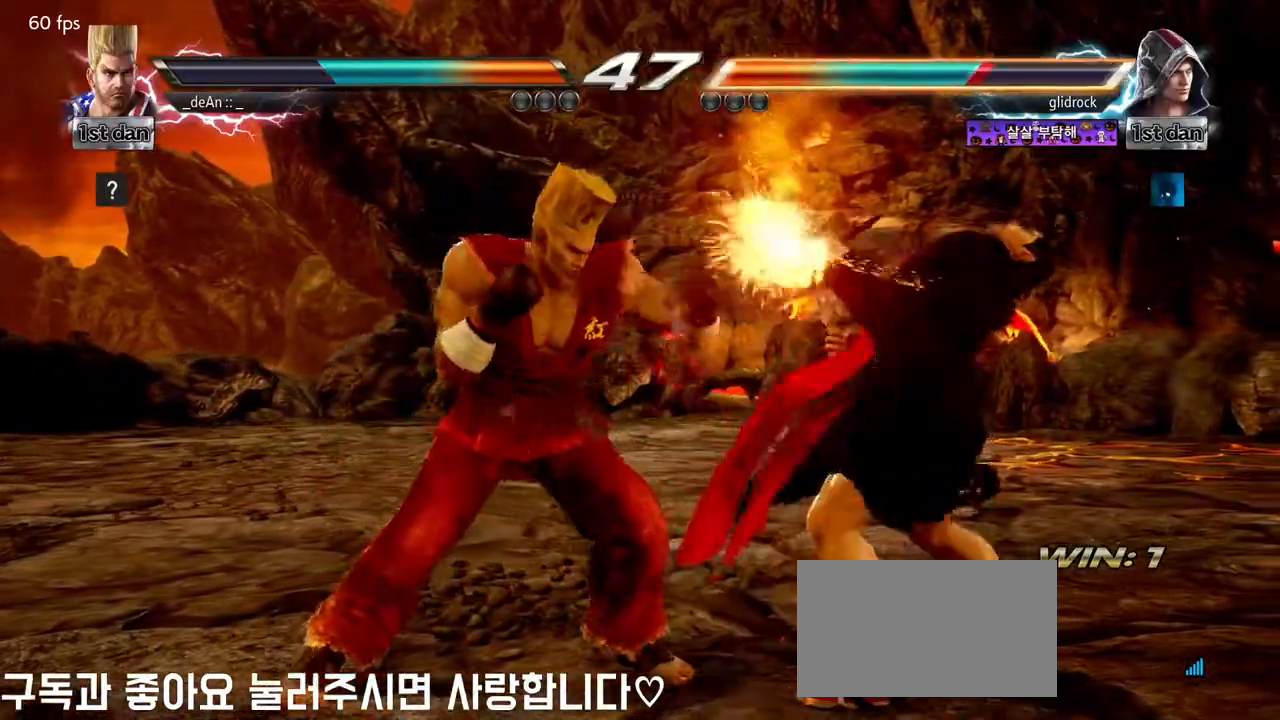
{"dt_ms": 500, "buttons": [], "left_stick": "center", "events": [[133, "left_stick", "down-right"], [200, "CIRCLE", "down"], [350, "CIRCLE", "up"], [400, "left_stick", "center"]]}
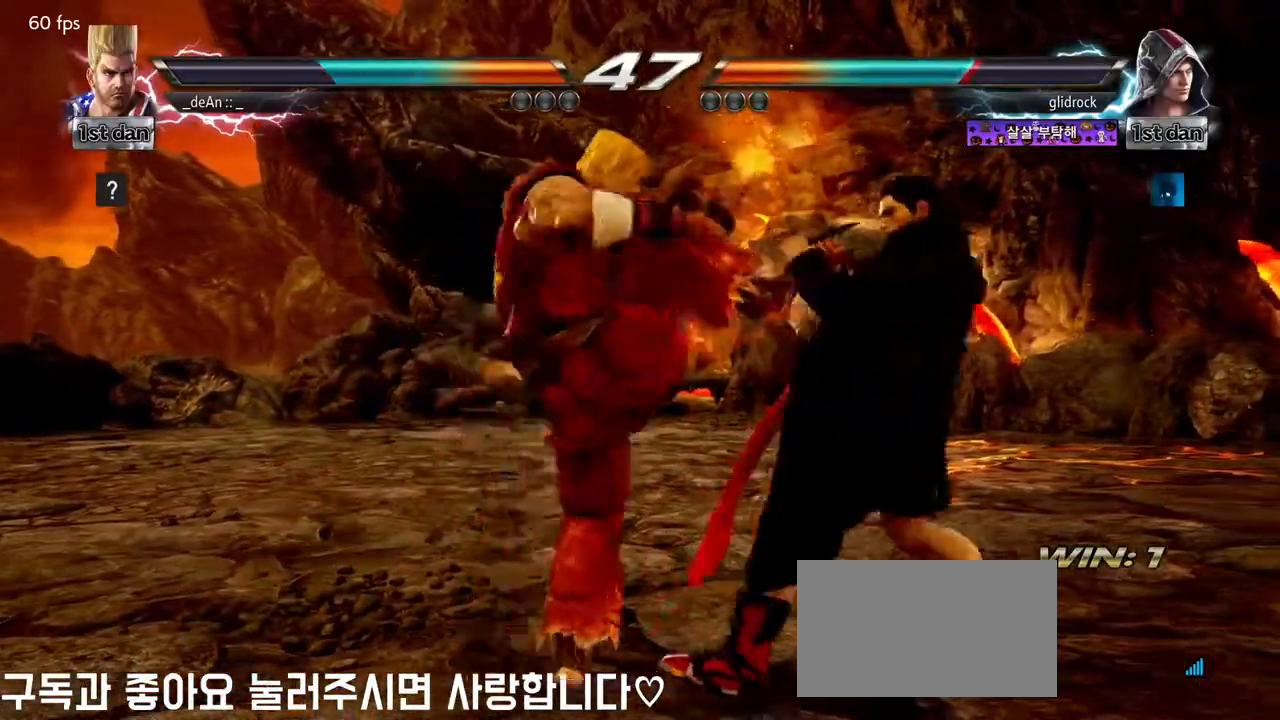
{"dt_ms": 500, "buttons": [], "left_stick": "left", "events": [[417, "left_stick", "left"]]}
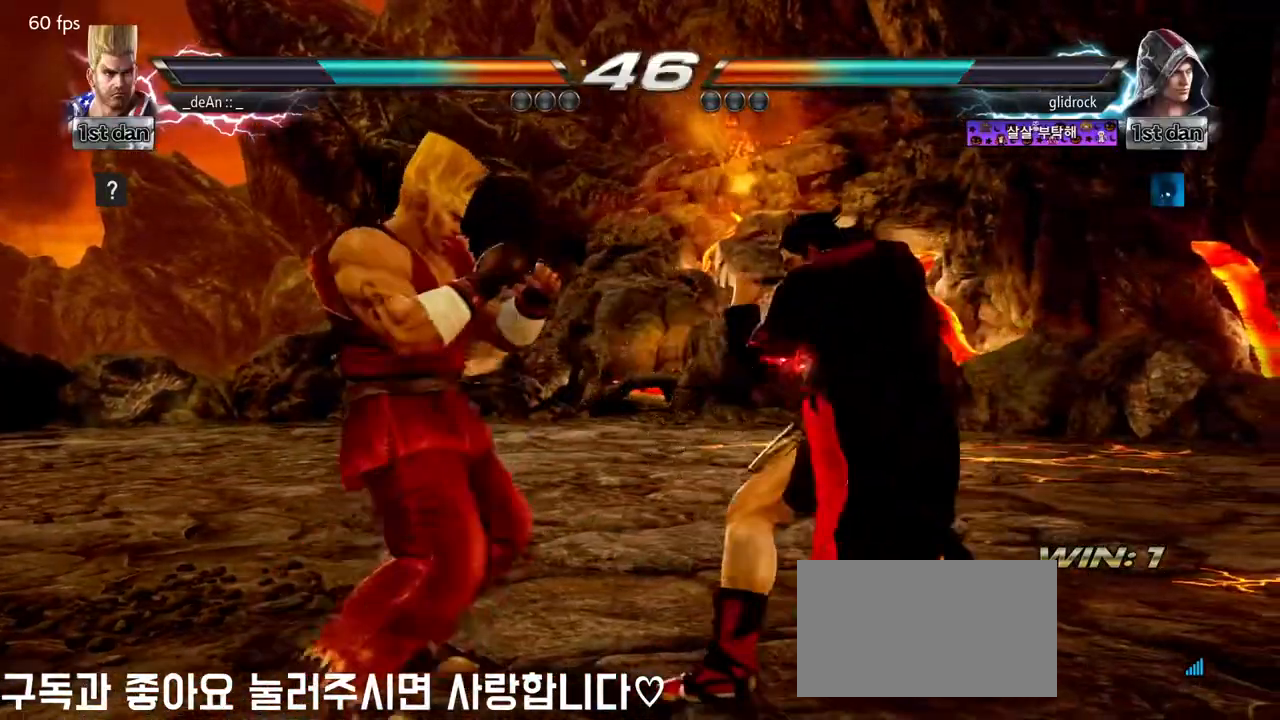
{"dt_ms": 500, "buttons": [], "left_stick": "left", "events": []}
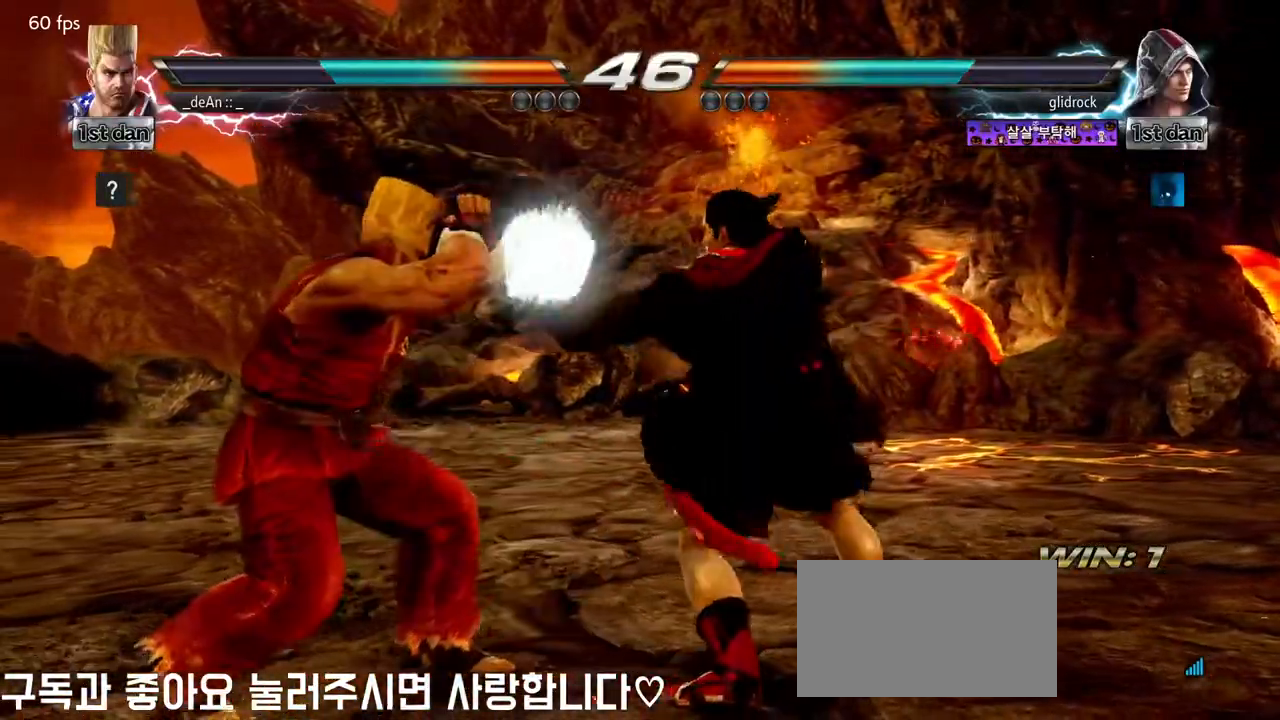
{"dt_ms": 500, "buttons": [], "left_stick": "left", "events": []}
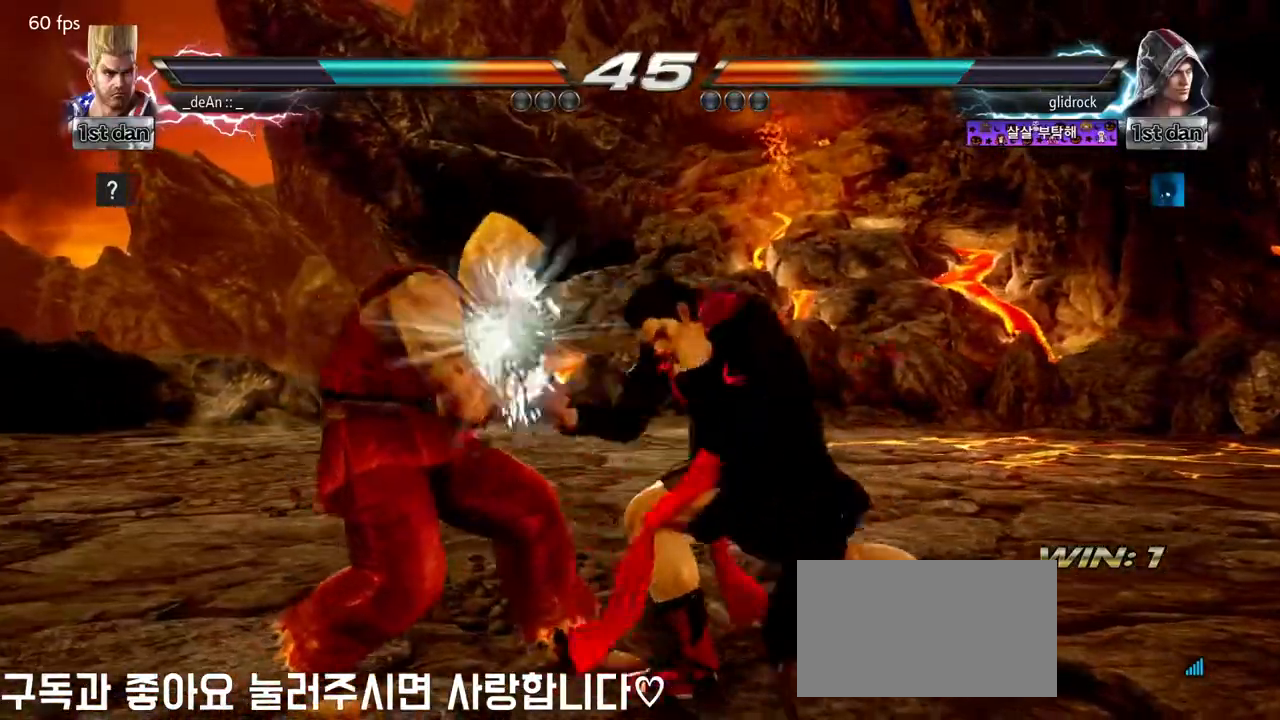
{"dt_ms": 500, "buttons": [], "left_stick": "left", "events": [[217, "CIRCLE", "down"], [300, "CIRCLE", "up"]]}
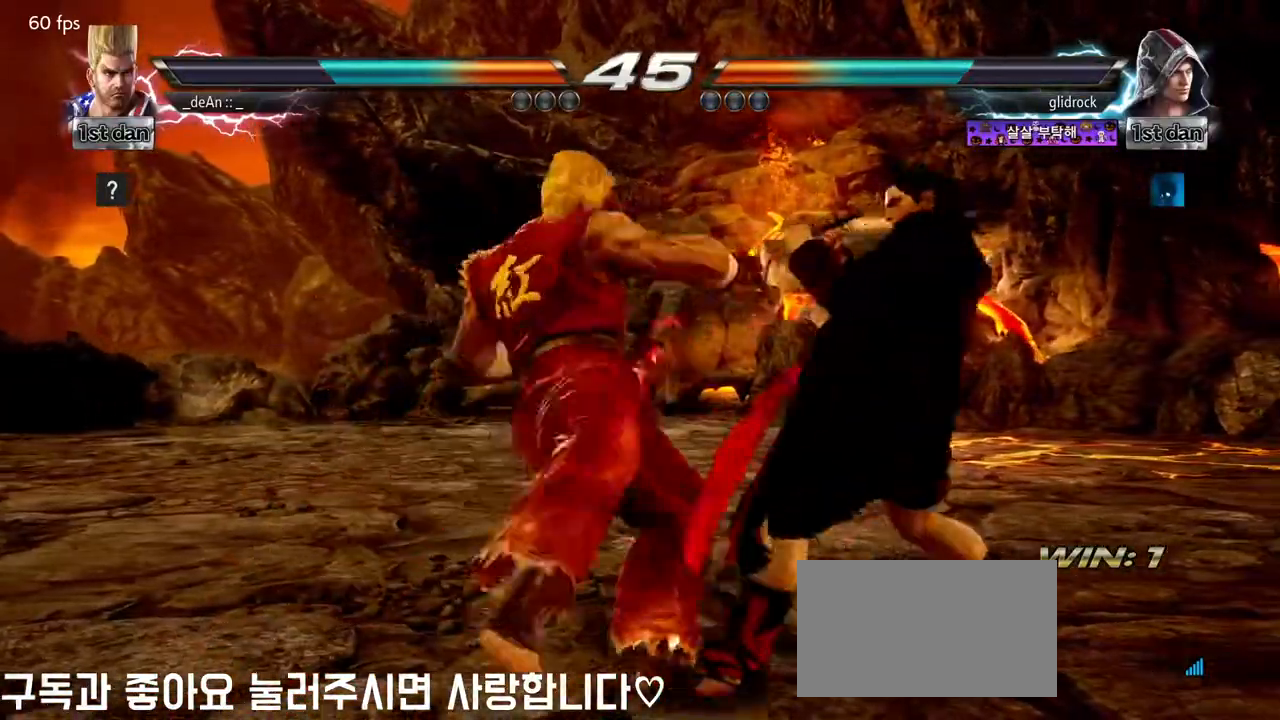
{"dt_ms": 500, "buttons": ["CIRCLE"], "left_stick": "left", "events": [[500, "CIRCLE", "down"]]}
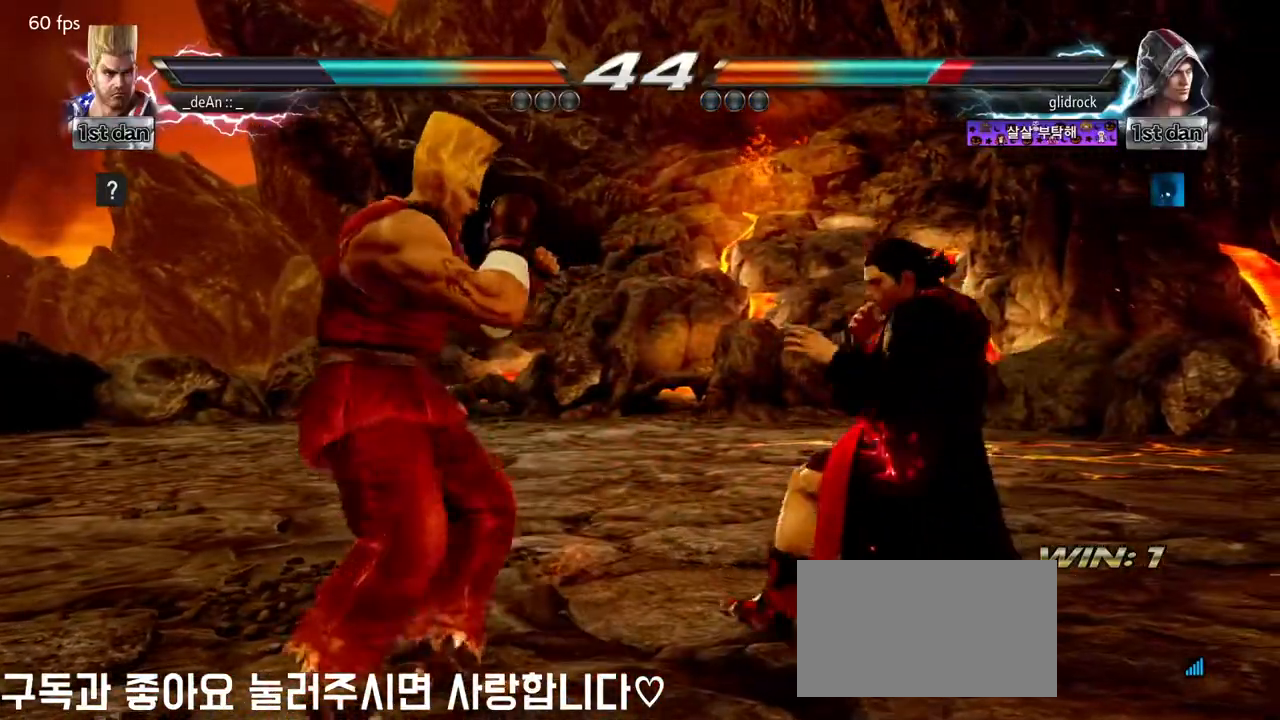
{"dt_ms": 500, "buttons": [], "left_stick": "left", "events": [[117, "CIRCLE", "up"]]}
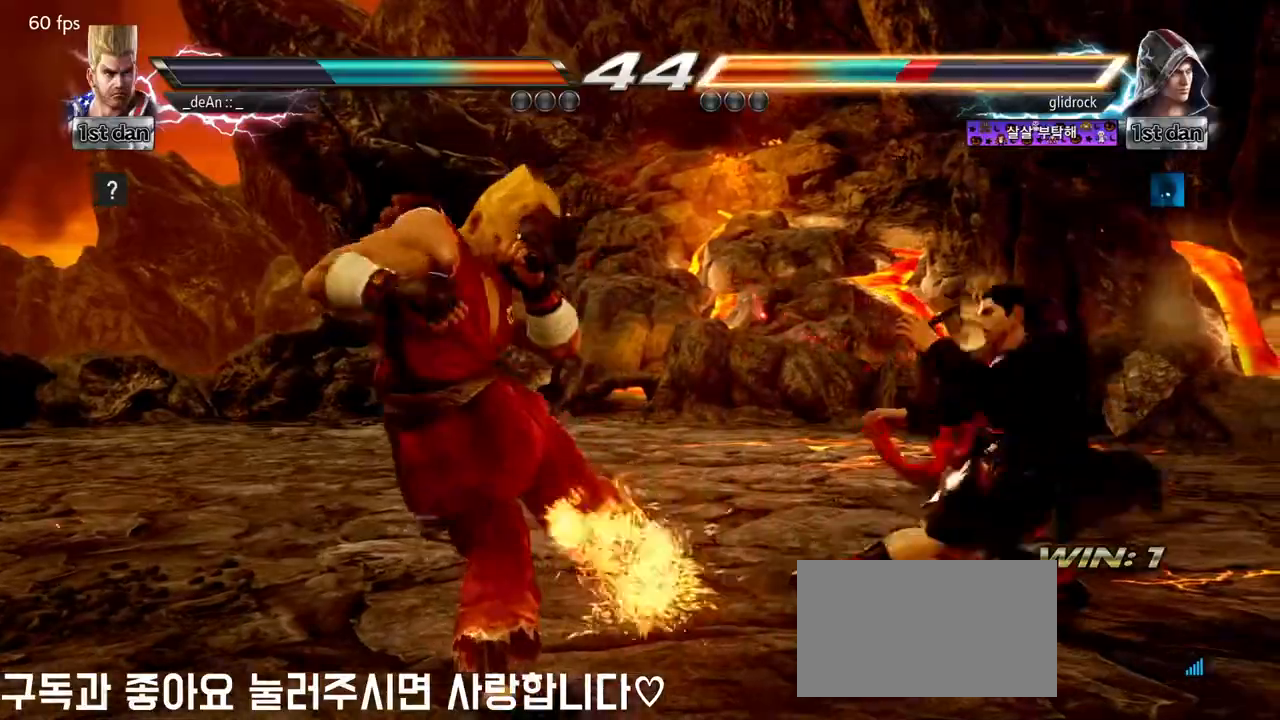
{"dt_ms": 500, "buttons": [], "left_stick": "left", "events": []}
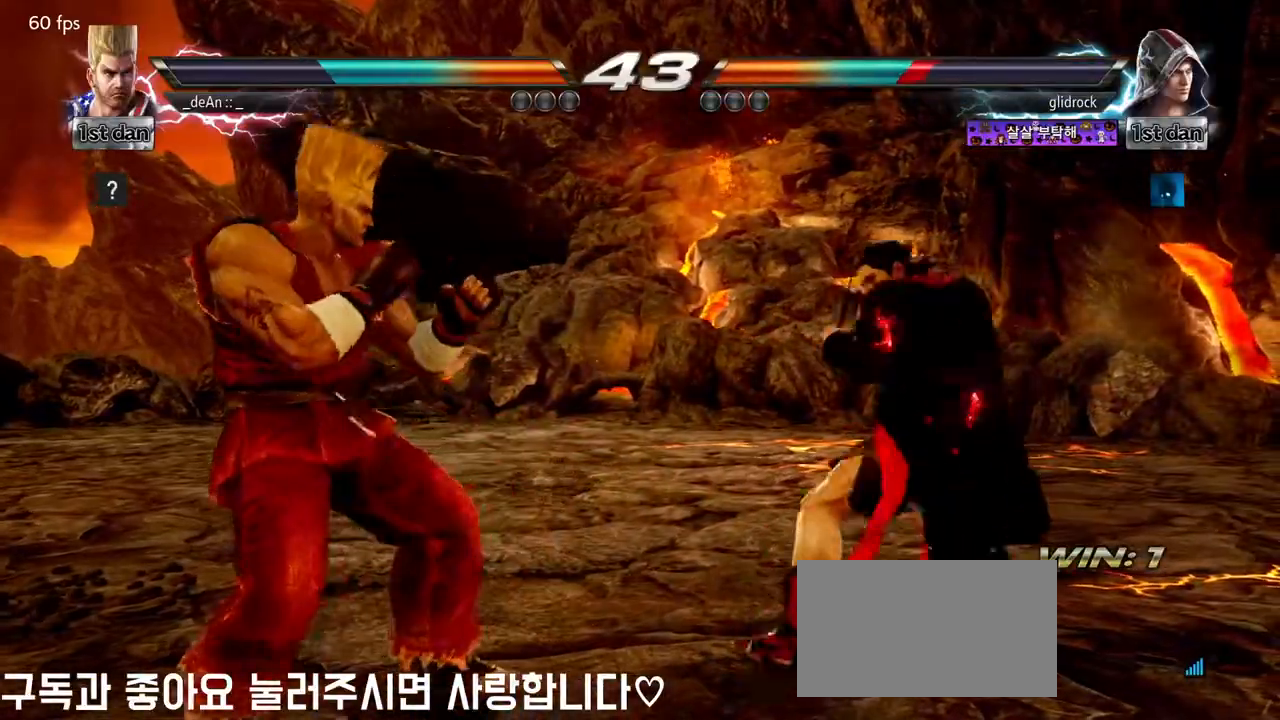
{"dt_ms": 500, "buttons": [], "left_stick": "center", "events": [[100, "left_stick", "right"], [217, "SQUARE", "down"], [300, "SQUARE", "up"], [433, "left_stick", "center"]]}
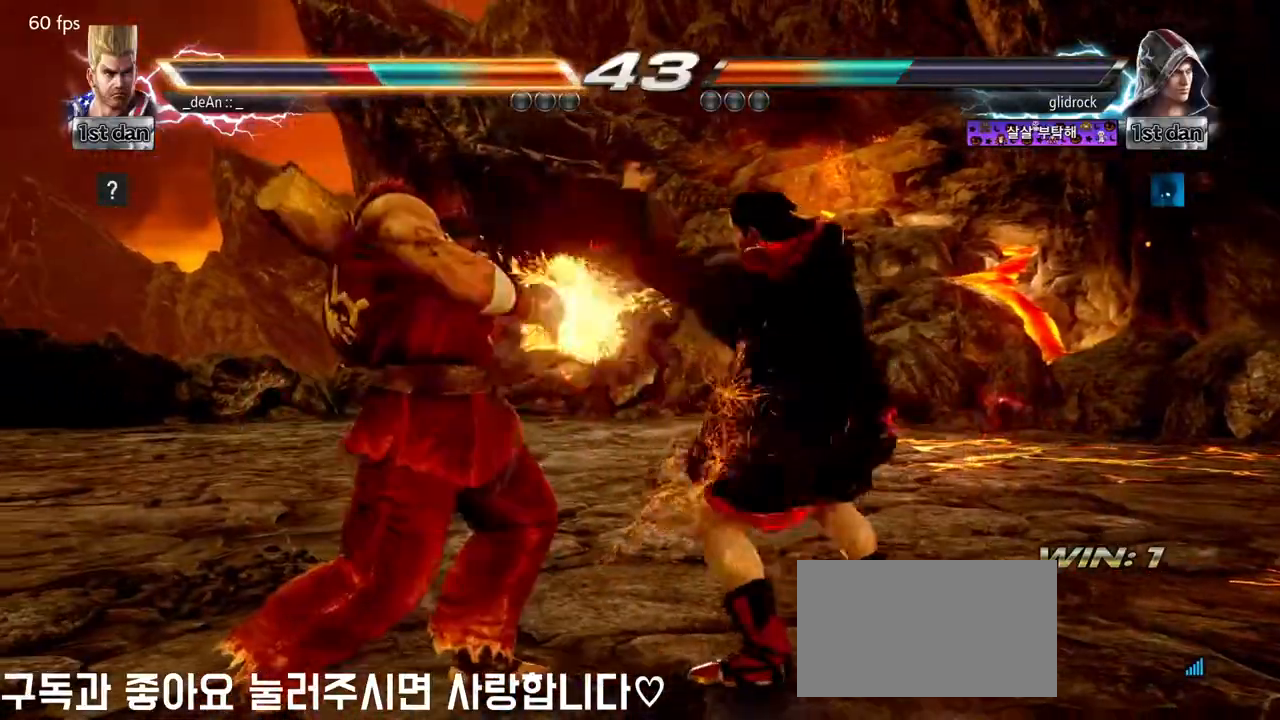
{"dt_ms": 500, "buttons": [], "left_stick": "left", "events": [[217, "left_stick", "left"]]}
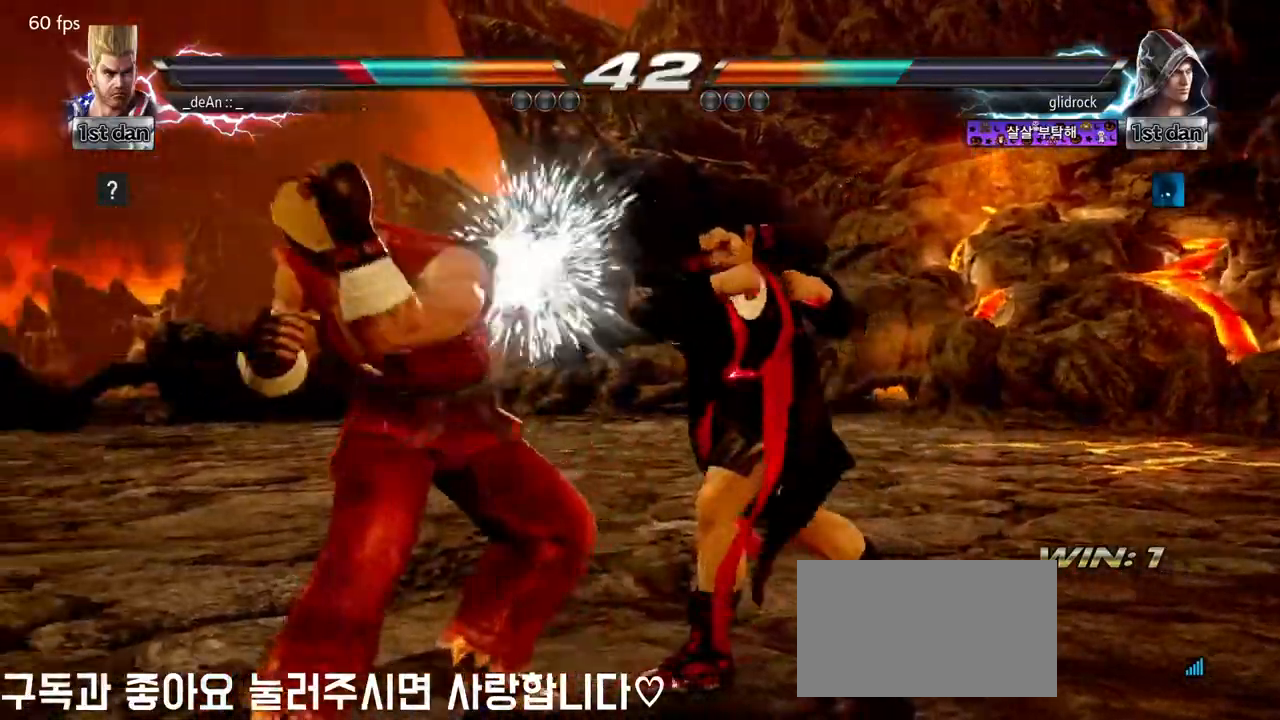
{"dt_ms": 500, "buttons": [], "left_stick": "center", "events": [[167, "left_stick", "center"], [250, "SQUARE", "down"], [417, "SQUARE", "up"]]}
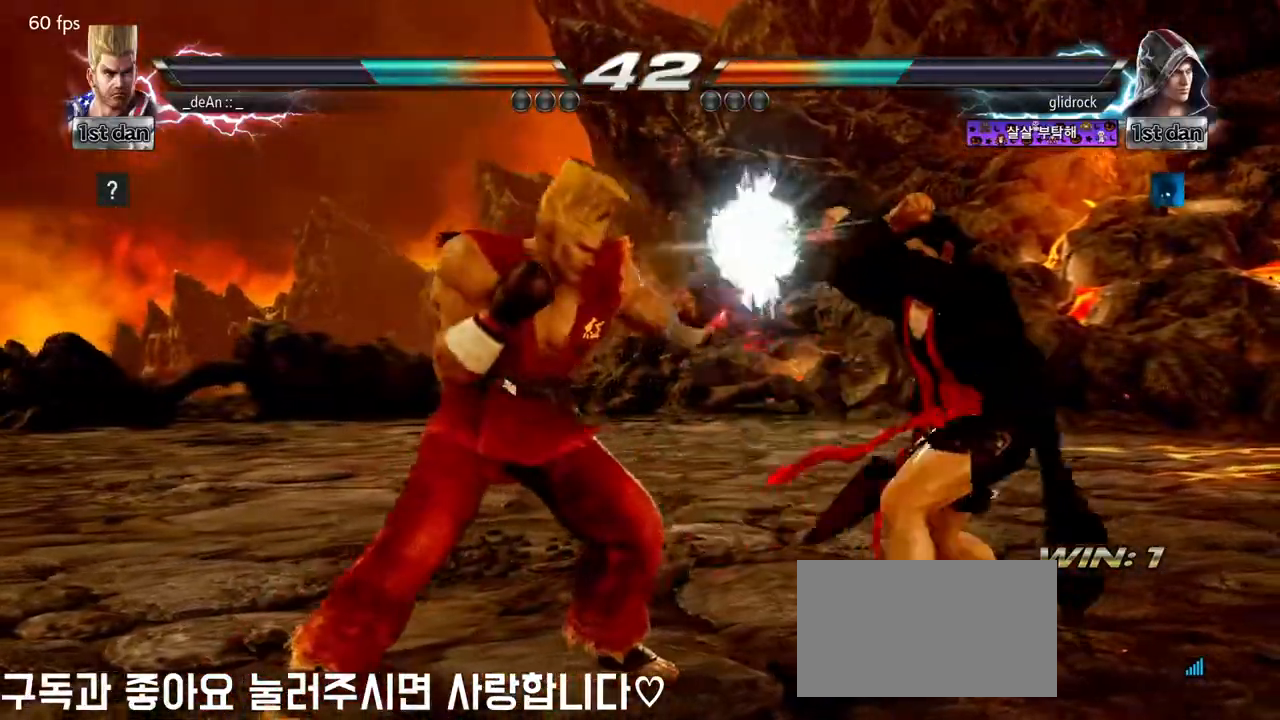
{"dt_ms": 500, "buttons": [], "left_stick": "center"}
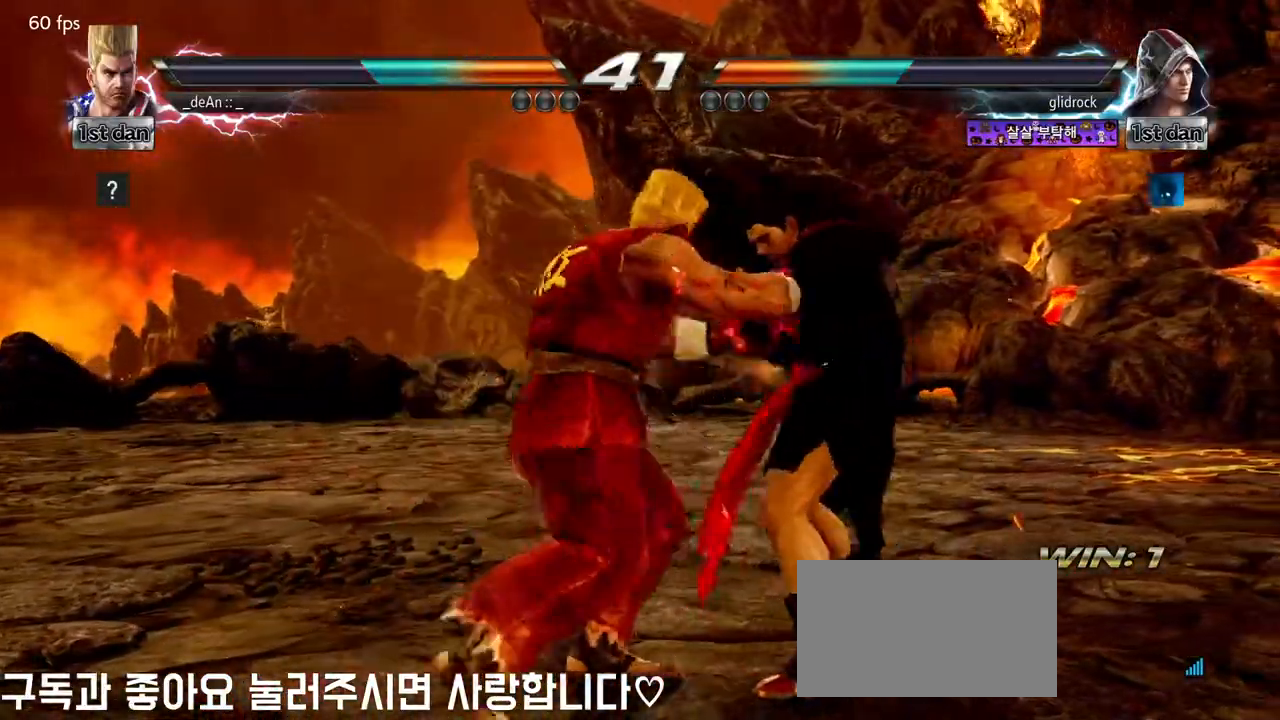
{"dt_ms": 500, "buttons": ["SQUARE"], "left_stick": "center", "events": [[300, "SQUARE", "down"], [417, "SQUARE", "up"], [467, "SQUARE", "down"]]}
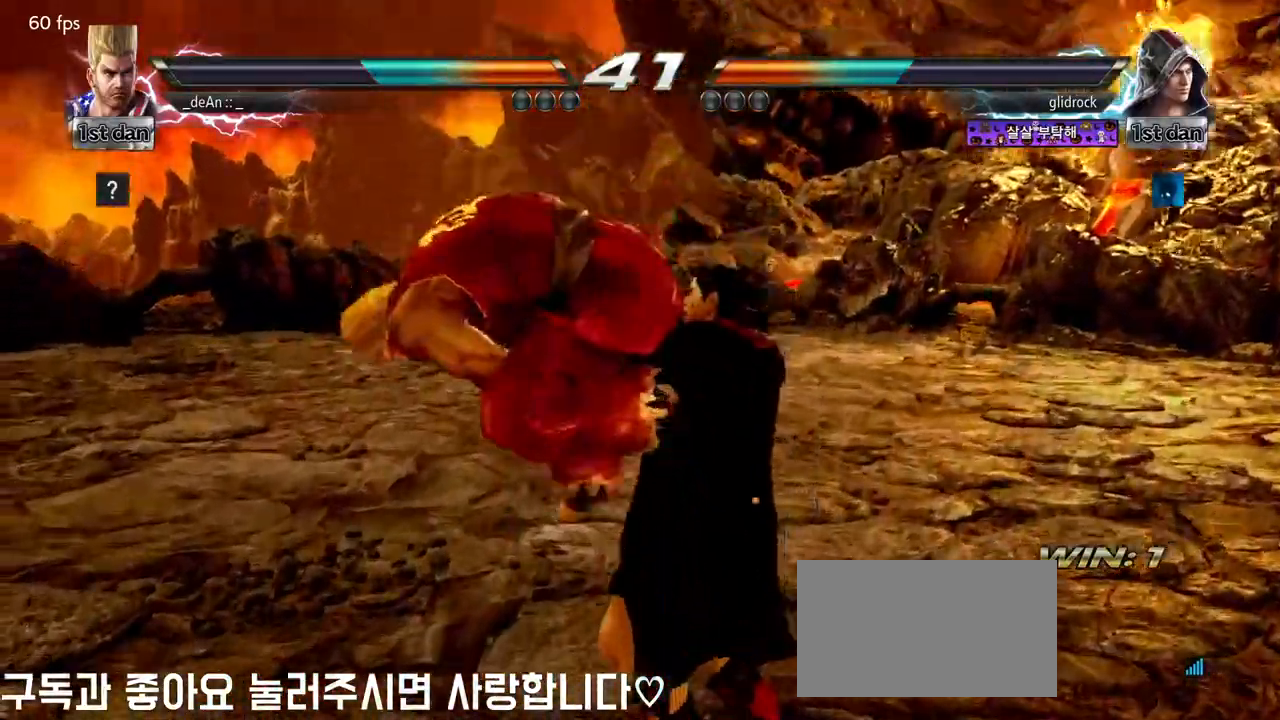
{"dt_ms": 500, "buttons": ["SQUARE"], "left_stick": "center", "events": [[83, "SQUARE", "up"], [150, "SQUARE", "down"], [267, "SQUARE", "up"], [300, "SQUARE", "down"], [433, "SQUARE", "up"], [483, "SQUARE", "down"]]}
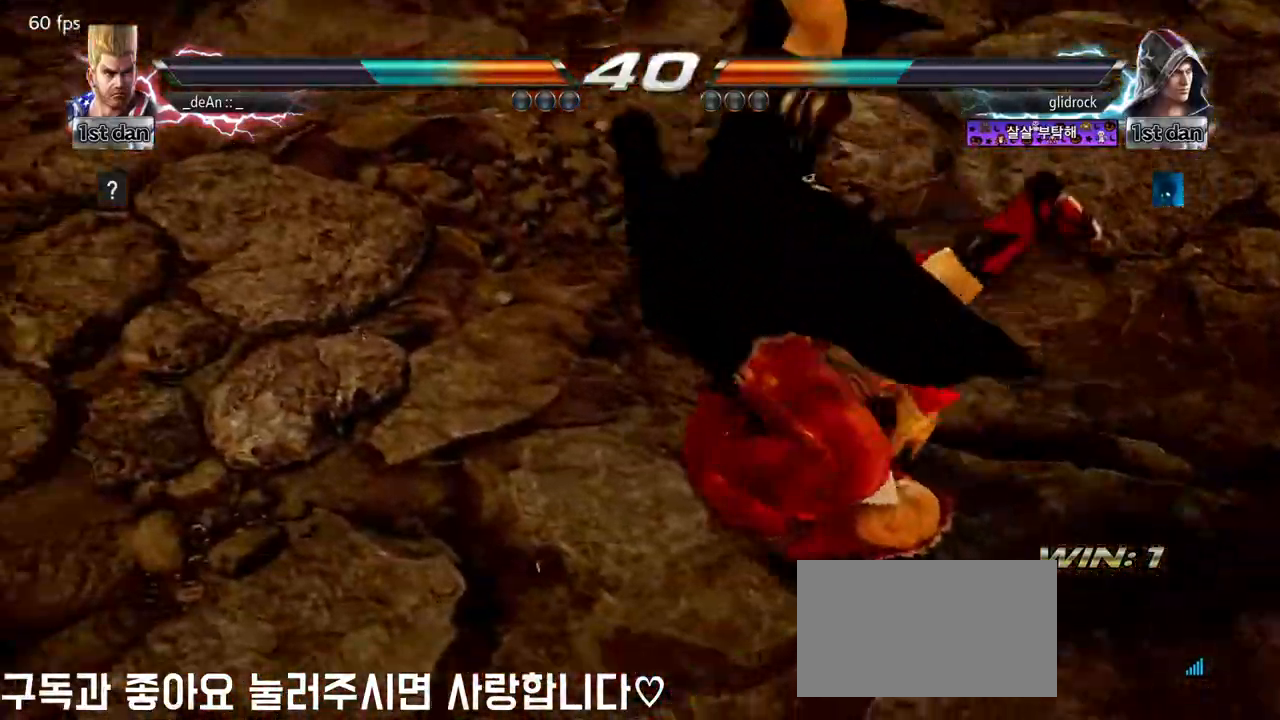
{"dt_ms": 500, "buttons": ["SQUARE"], "left_stick": "center", "events": [[300, "SQUARE", "up"], [350, "SQUARE", "down"]]}
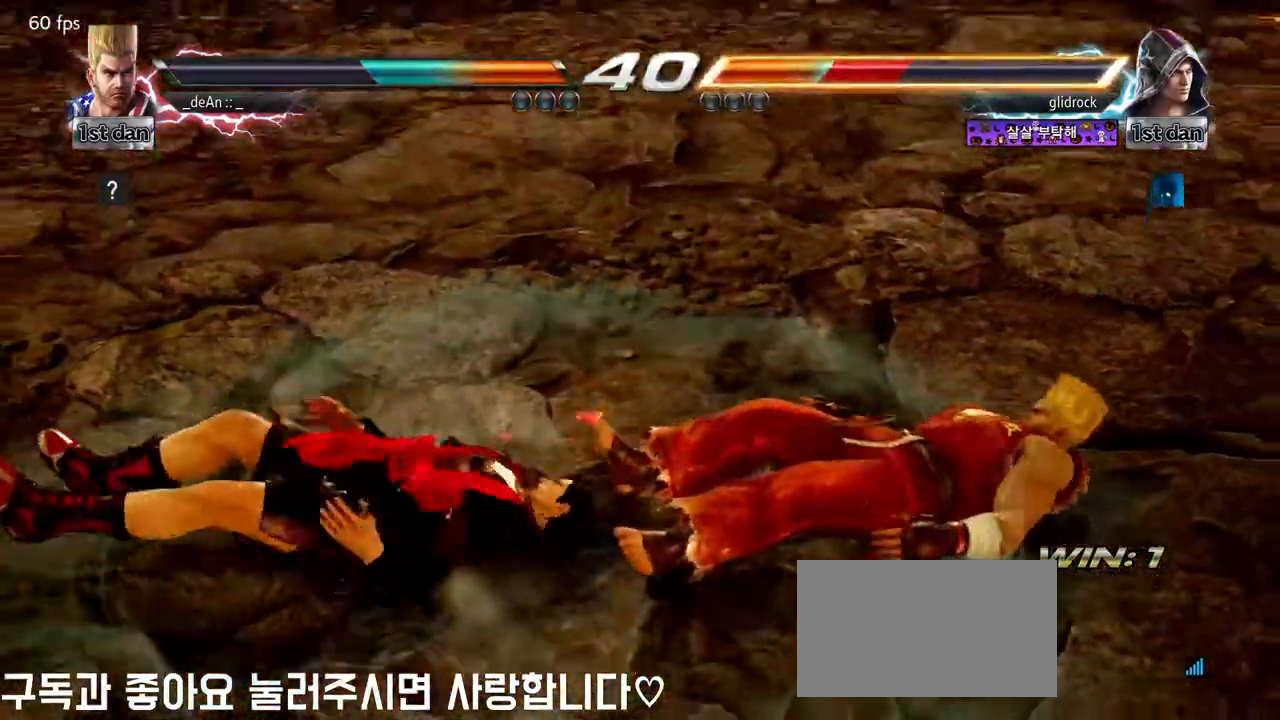
{"dt_ms": 500, "buttons": [], "left_stick": "right", "events": [[17, "SQUARE", "up"], [33, "SQUARE", "down"], [217, "left_stick", "right"], [233, "SQUARE", "up"]]}
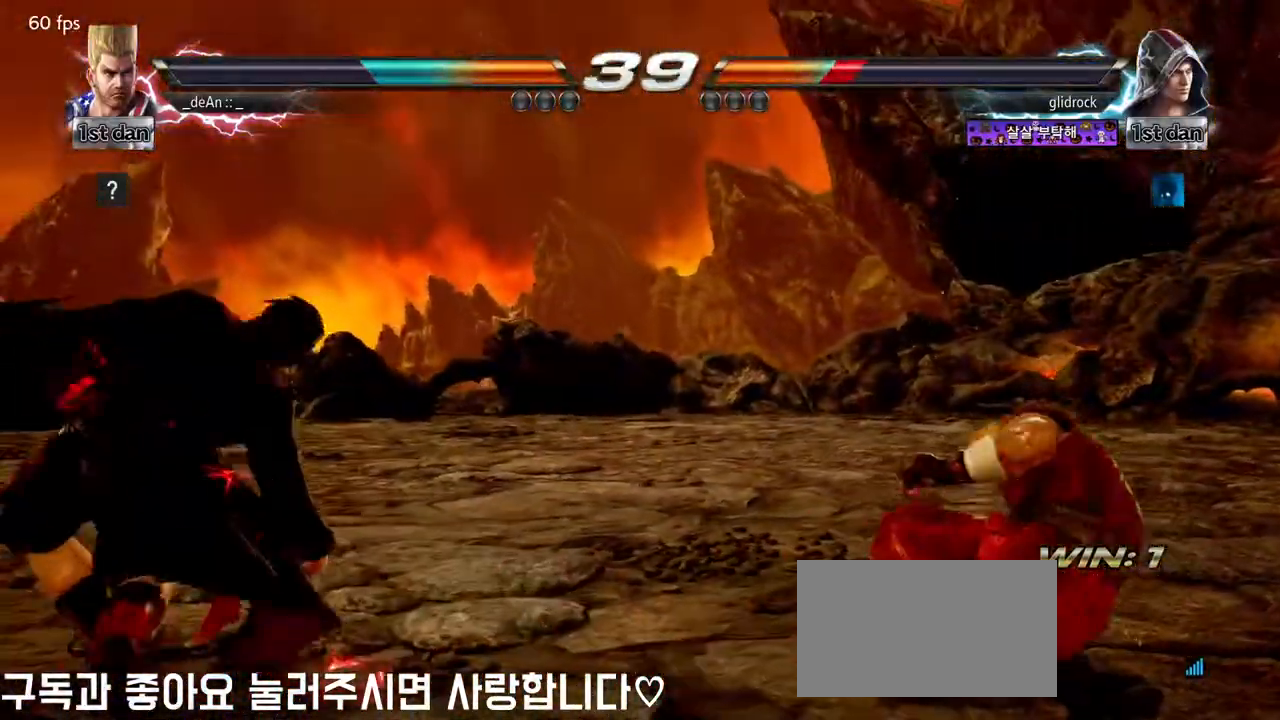
{"dt_ms": 500, "buttons": ["CIRCLE"], "left_stick": "left", "events": [[133, "left_stick", "left"], [200, "left_stick", "center"], [267, "left_stick", "left"], [400, "CIRCLE", "down"]]}
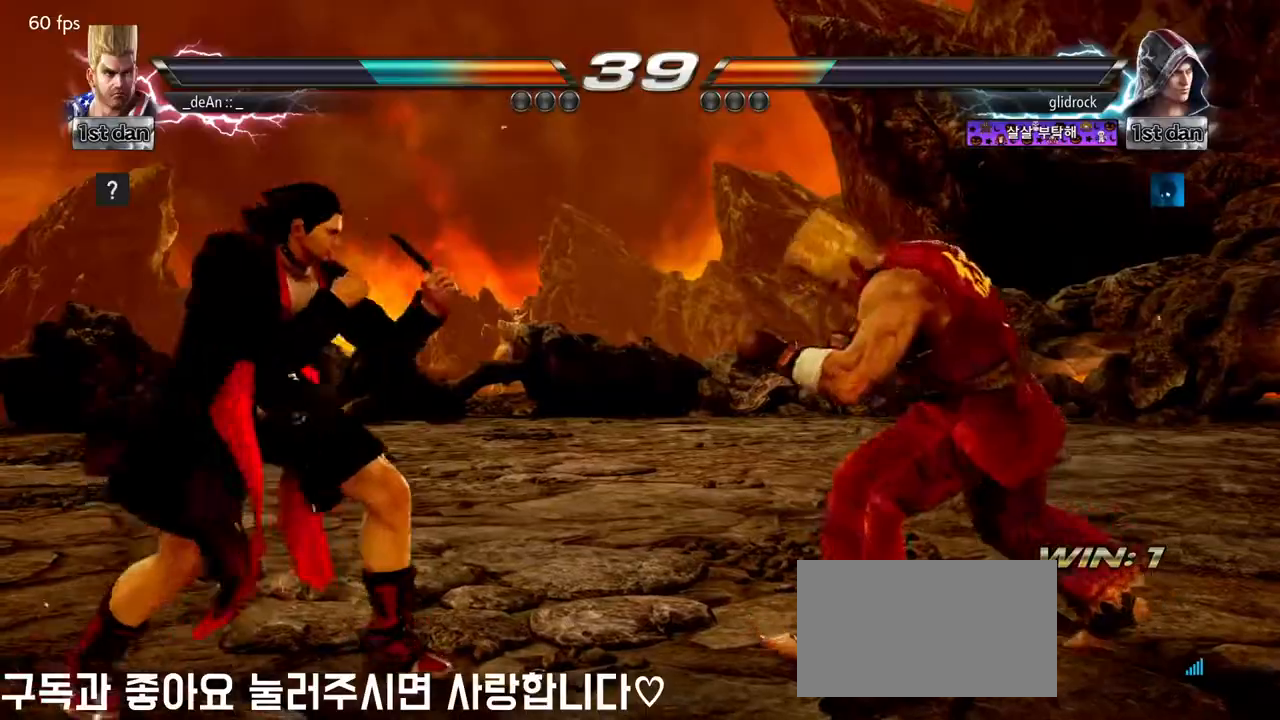
{"dt_ms": 500, "buttons": [], "left_stick": "center", "events": [[67, "CIRCLE", "up"], [100, "left_stick", "center"]]}
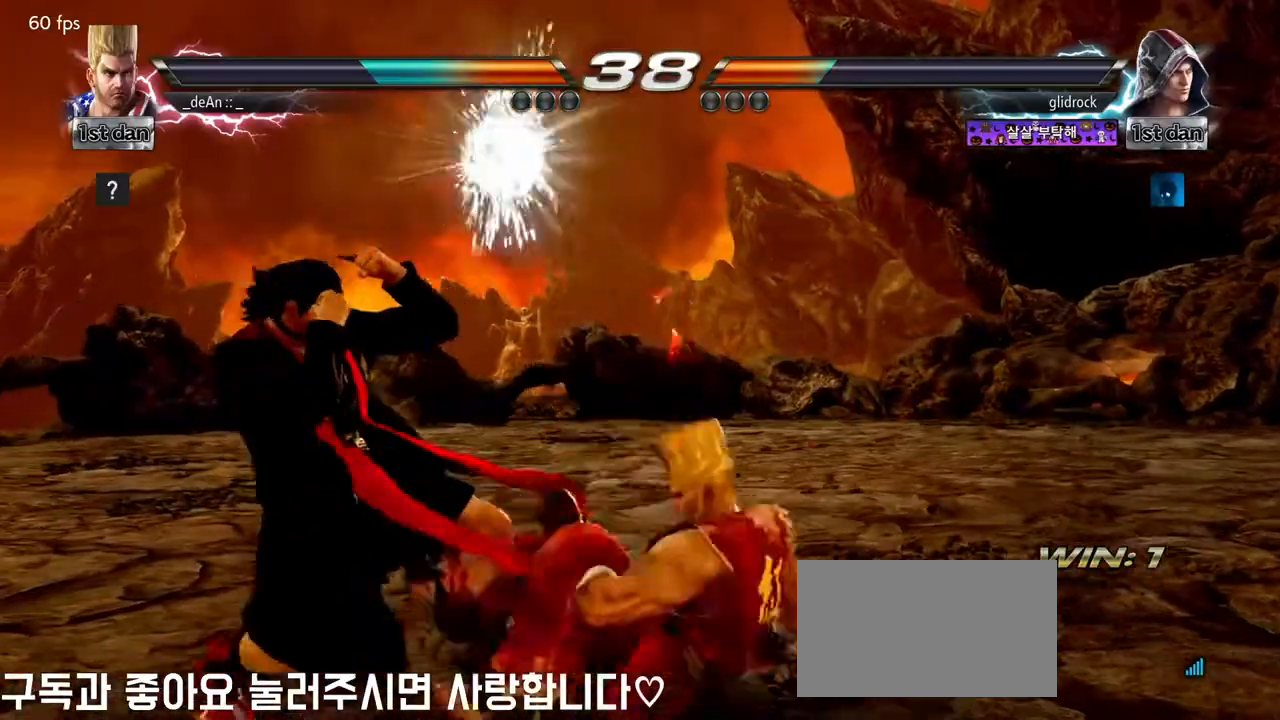
{"dt_ms": 500, "buttons": [], "left_stick": "right", "events": [[350, "left_stick", "right"]]}
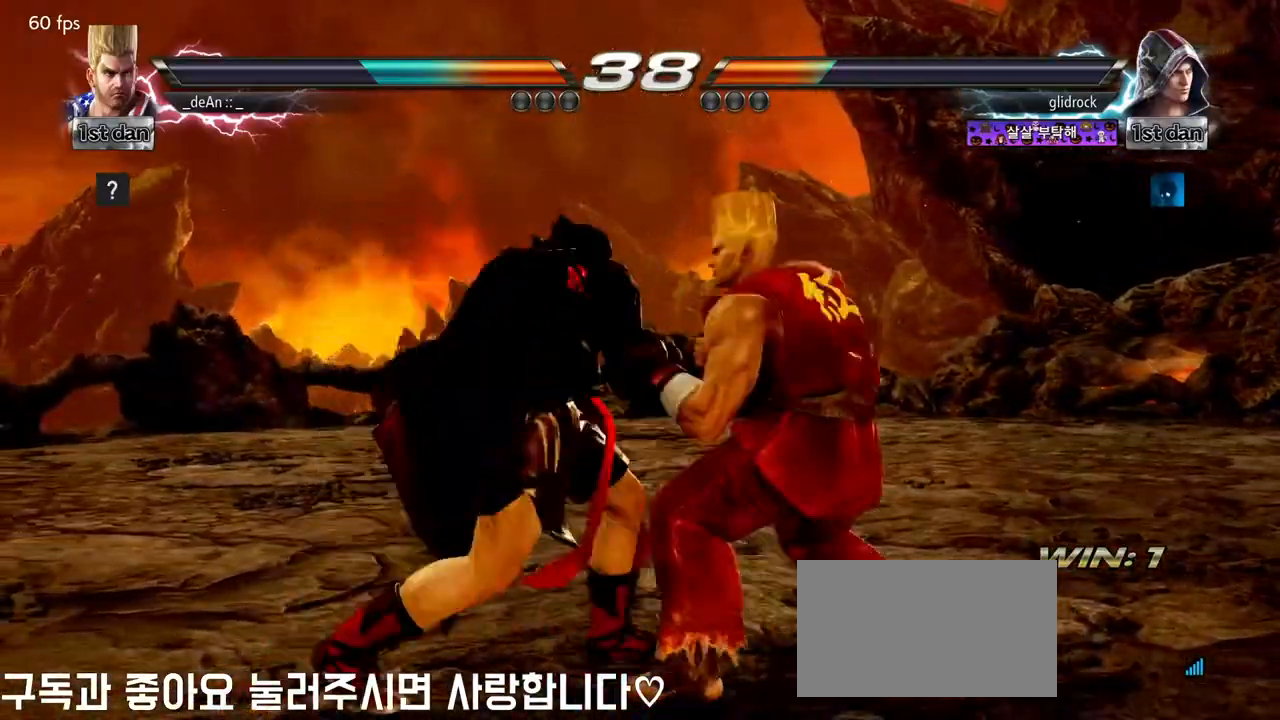
{"dt_ms": 500, "buttons": ["SQUARE"], "left_stick": "center", "events": [[500, "SQUARE", "down"], [500, "left_stick", "center"]]}
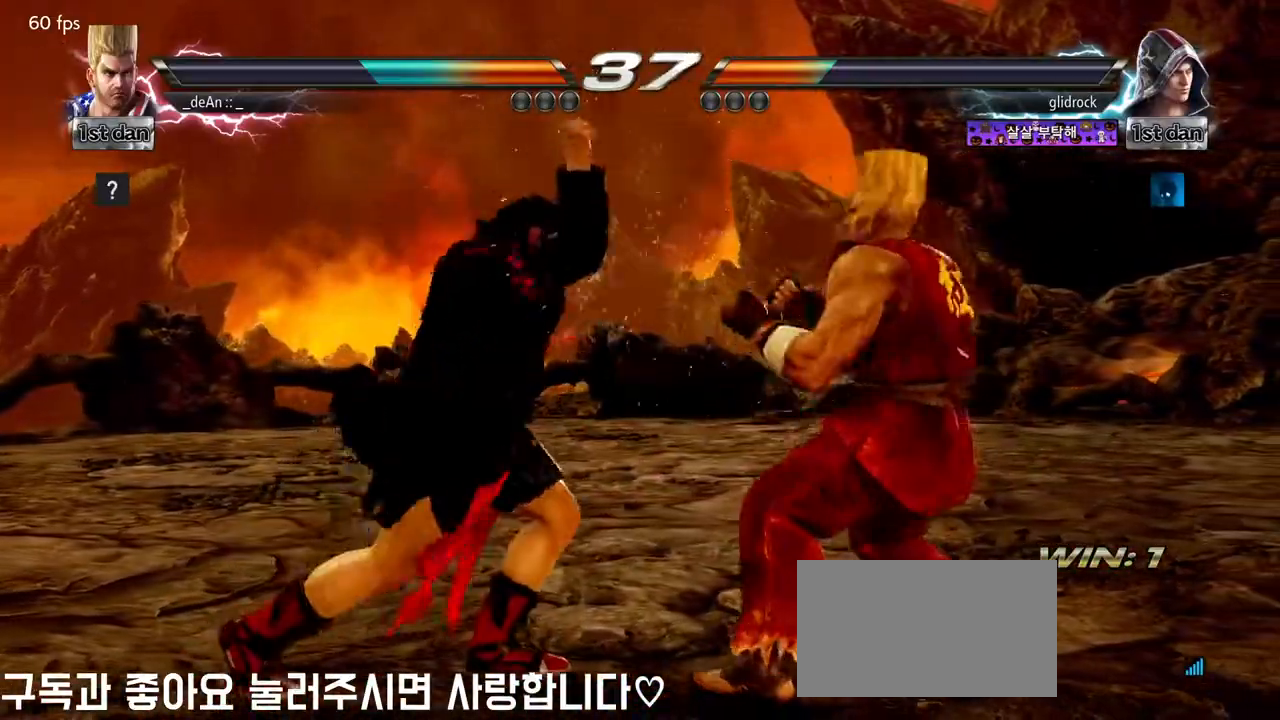
{"dt_ms": 500, "buttons": [], "left_stick": "center", "events": [[67, "TRIANGLE", "down"], [250, "SQUARE", "up"], [300, "TRIANGLE", "up"]]}
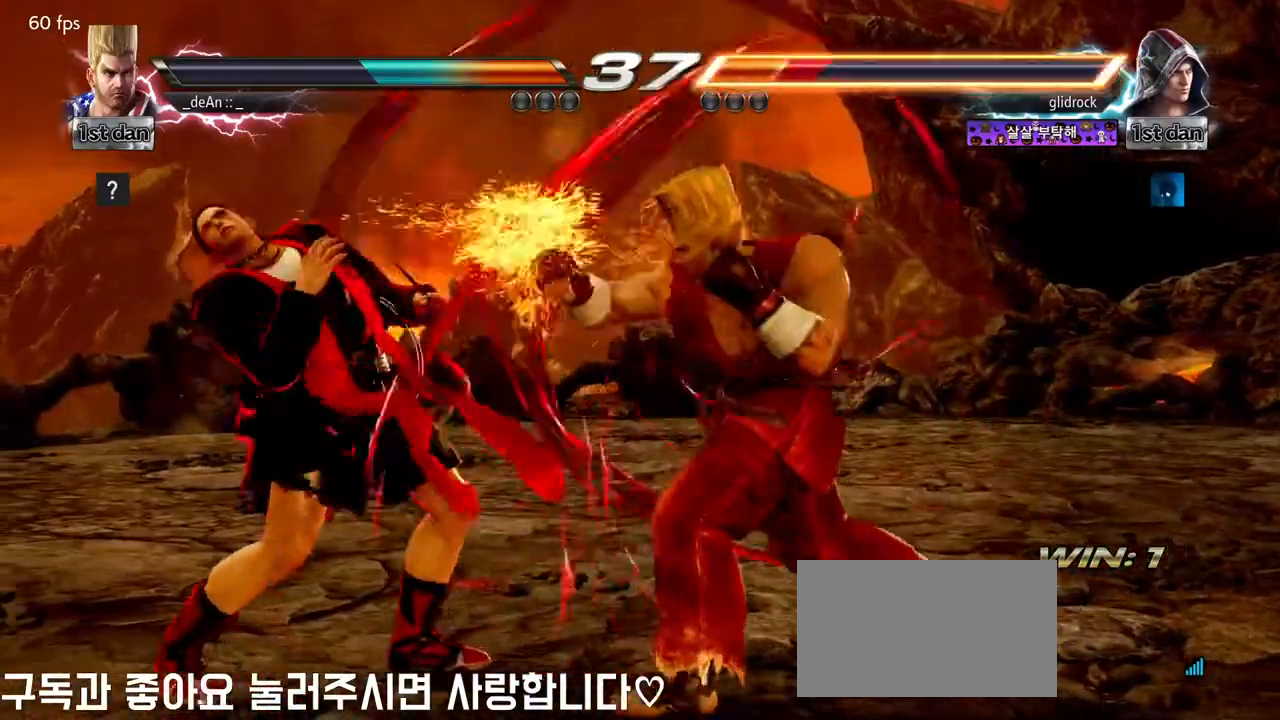
{"dt_ms": 500, "buttons": [], "left_stick": "center", "events": [[167, "left_stick", "down"], [183, "SQUARE", "down"], [200, "TRIANGLE", "down"], [283, "SQUARE", "up"], [300, "TRIANGLE", "up"], [367, "left_stick", "center"]]}
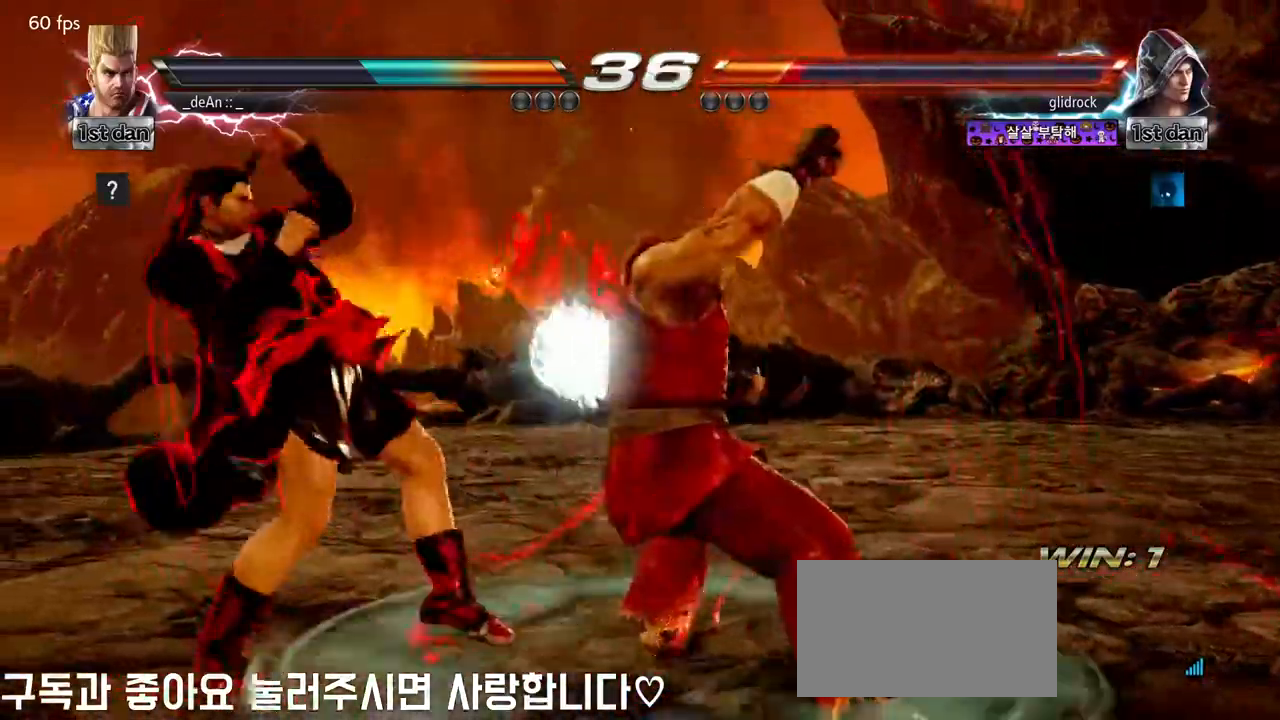
{"dt_ms": 500, "buttons": [], "left_stick": "right", "events": [[283, "left_stick", "right"]]}
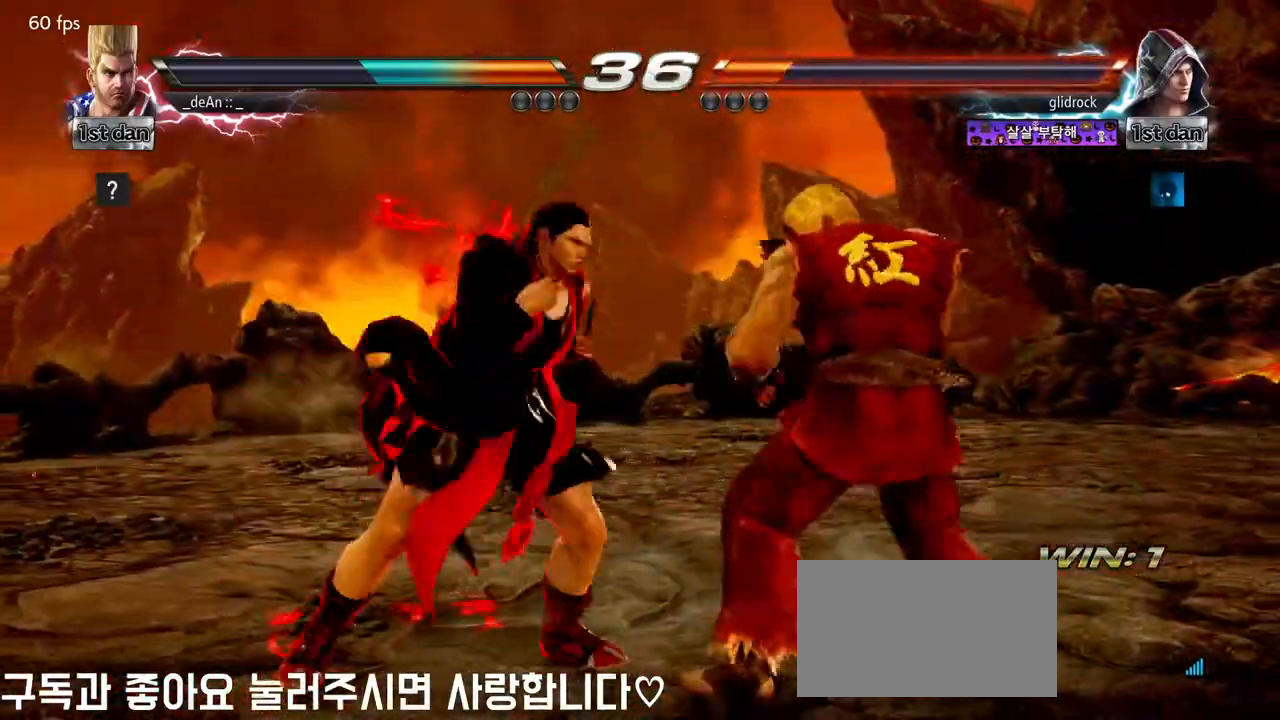
{"dt_ms": 500, "buttons": [], "left_stick": "right", "events": [[50, "left_stick", "down"], [133, "left_stick", "left"], [150, "TRIANGLE", "down"], [267, "TRIANGLE", "up"], [317, "left_stick", "center"], [483, "left_stick", "right"]]}
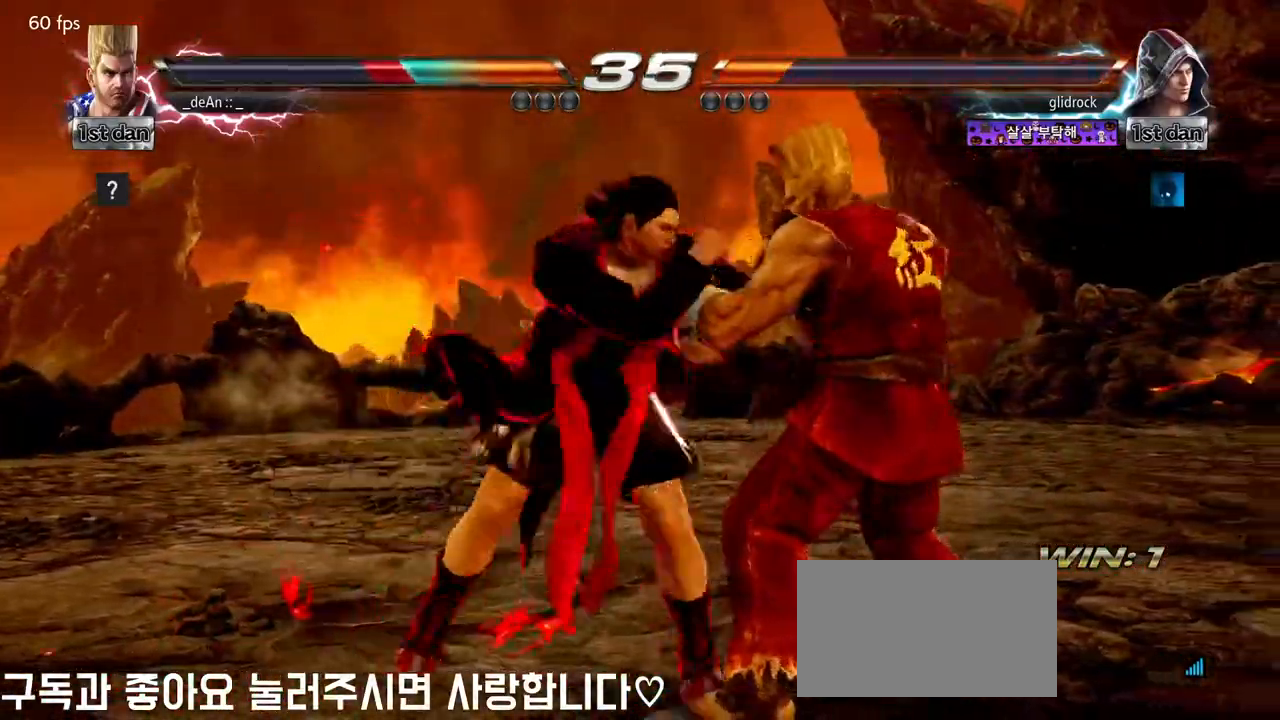
{"dt_ms": 500, "buttons": [], "left_stick": "right", "events": [[333, "SQUARE", "down"], [333, "TRIANGLE", "down"], [417, "SQUARE", "up"], [433, "TRIANGLE", "up"]]}
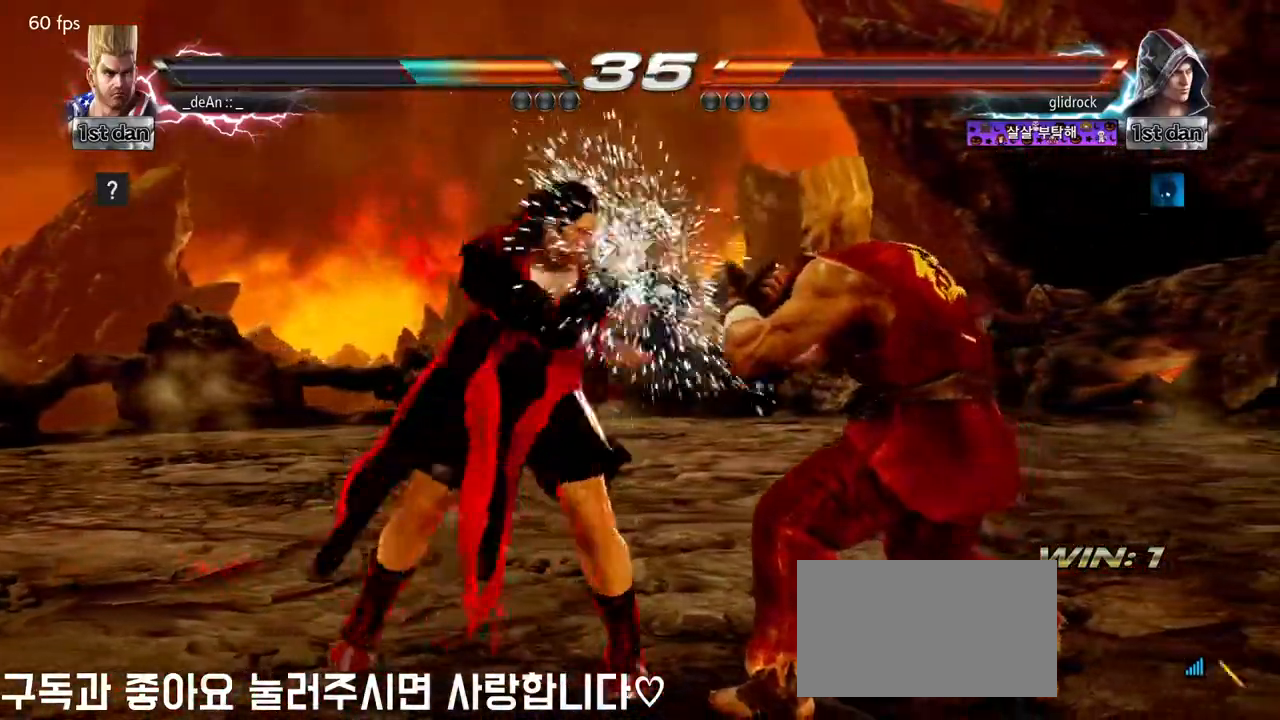
{"dt_ms": 500, "buttons": ["SQUARE", "TRIANGLE"], "left_stick": "right", "events": [[450, "SQUARE", "down"], [467, "TRIANGLE", "down"]]}
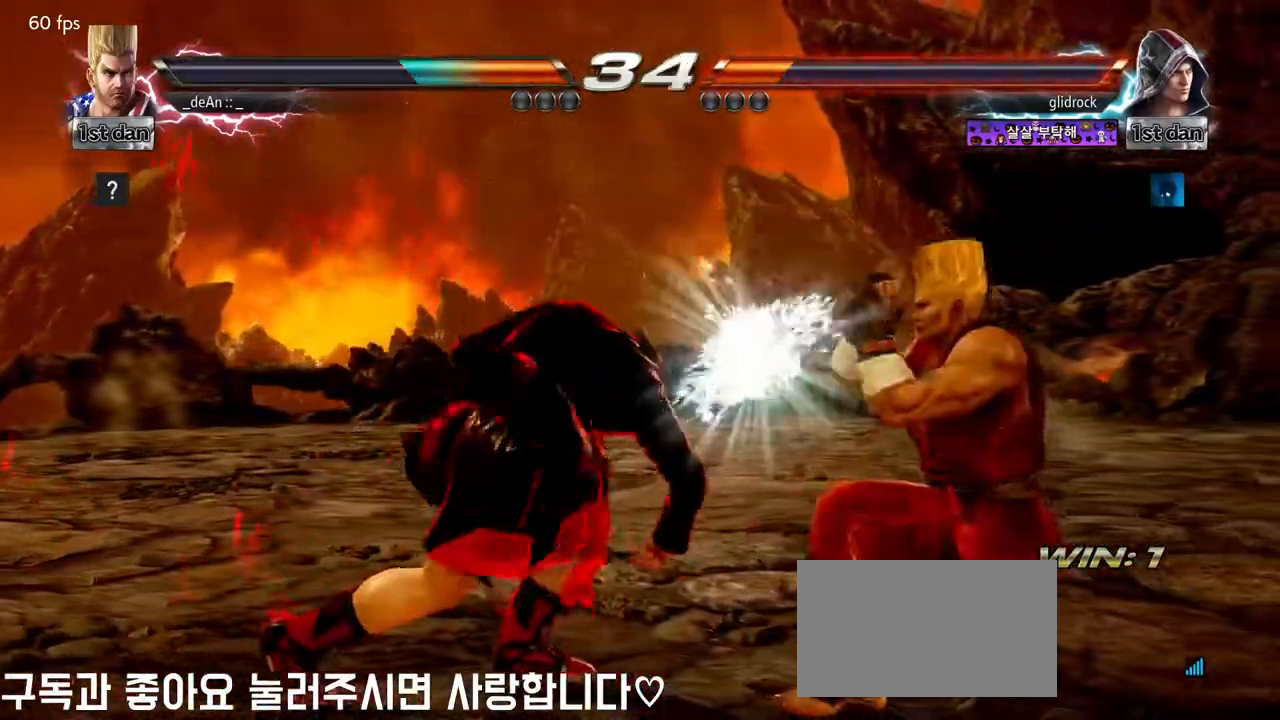
{"dt_ms": 500, "buttons": [], "left_stick": "right", "events": [[17, "SQUARE", "up"], [17, "TRIANGLE", "up"], [267, "SQUARE", "down"], [267, "TRIANGLE", "down"], [367, "SQUARE", "up"], [383, "TRIANGLE", "up"]]}
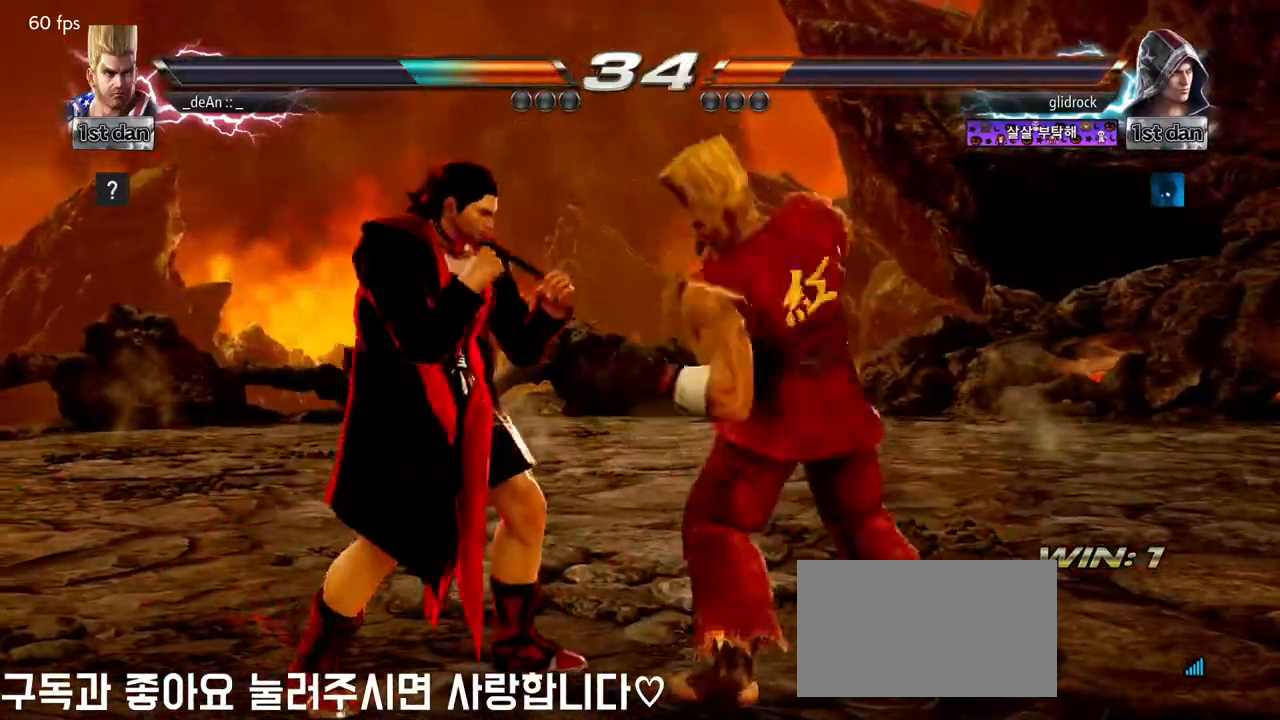
{"dt_ms": 1000, "buttons": [], "left_stick": "center", "events": [[517, "SQUARE", "down"], [517, "TRIANGLE", "down"], [583, "SQUARE", "up"], [600, "TRIANGLE", "up"], [833, "left_stick", "center"]]}
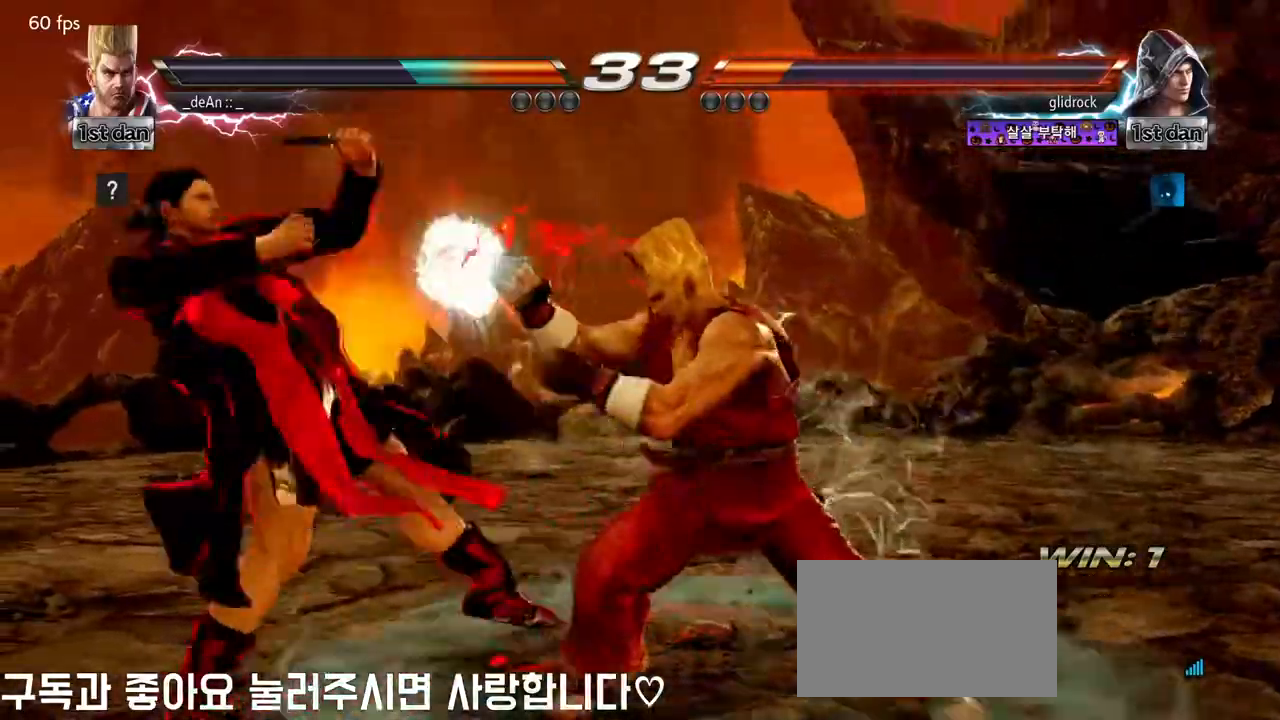
{"dt_ms": 500, "buttons": [], "left_stick": "right", "events": [[300, "left_stick", "right"], [367, "SQUARE", "down"], [383, "TRIANGLE", "down"], [467, "SQUARE", "up"], [467, "TRIANGLE", "up"]]}